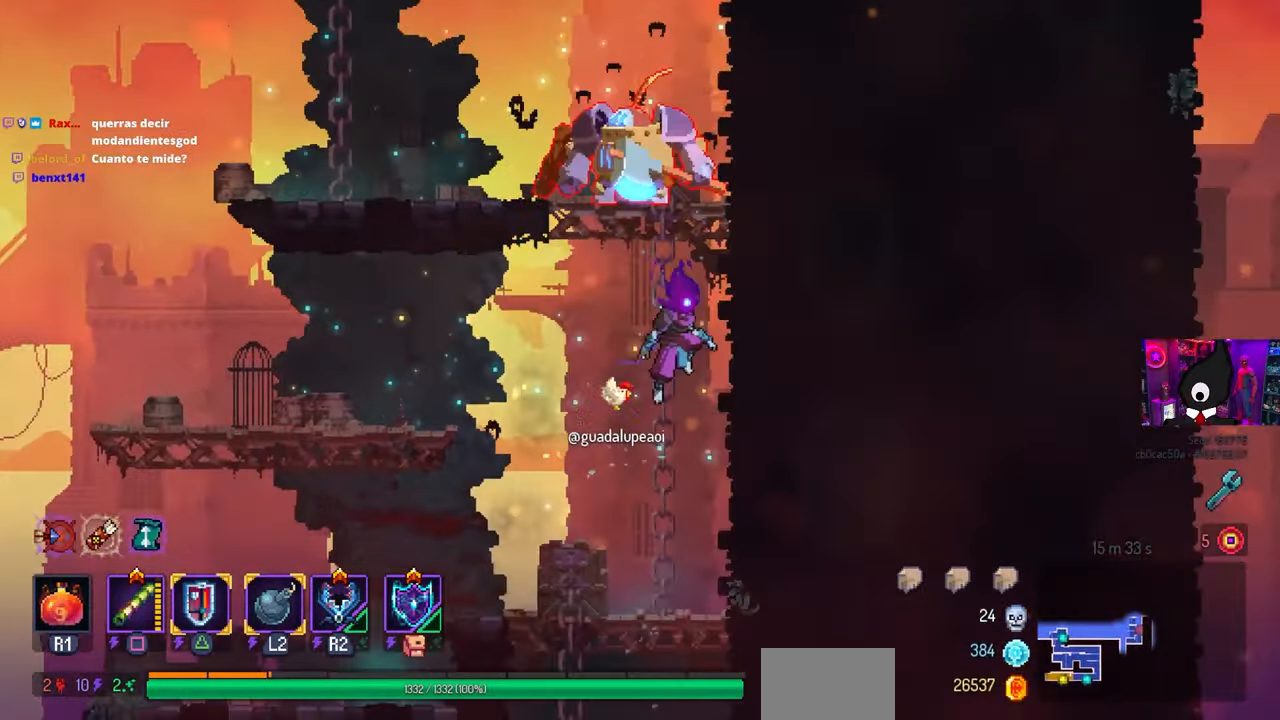
Gameplay with a controller (PlayStation layout); each line is a JSON object with the inputs held at the frame after it. "events" lists button and stick changes between this image and that frame as [ms after this image, input, new state], when the widget could be followed in between.
{"buttons": ["SQUARE"], "left_stick": "center", "right_stick": "center", "events": [[83, "CROSS", "up"], [150, "CROSS", "down"], [167, "DPAD_RIGHT", "up"], [200, "DPAD_LEFT", "down"], [217, "SQUARE", "down"], [267, "CROSS", "up"], [383, "DPAD_LEFT", "up"]]}
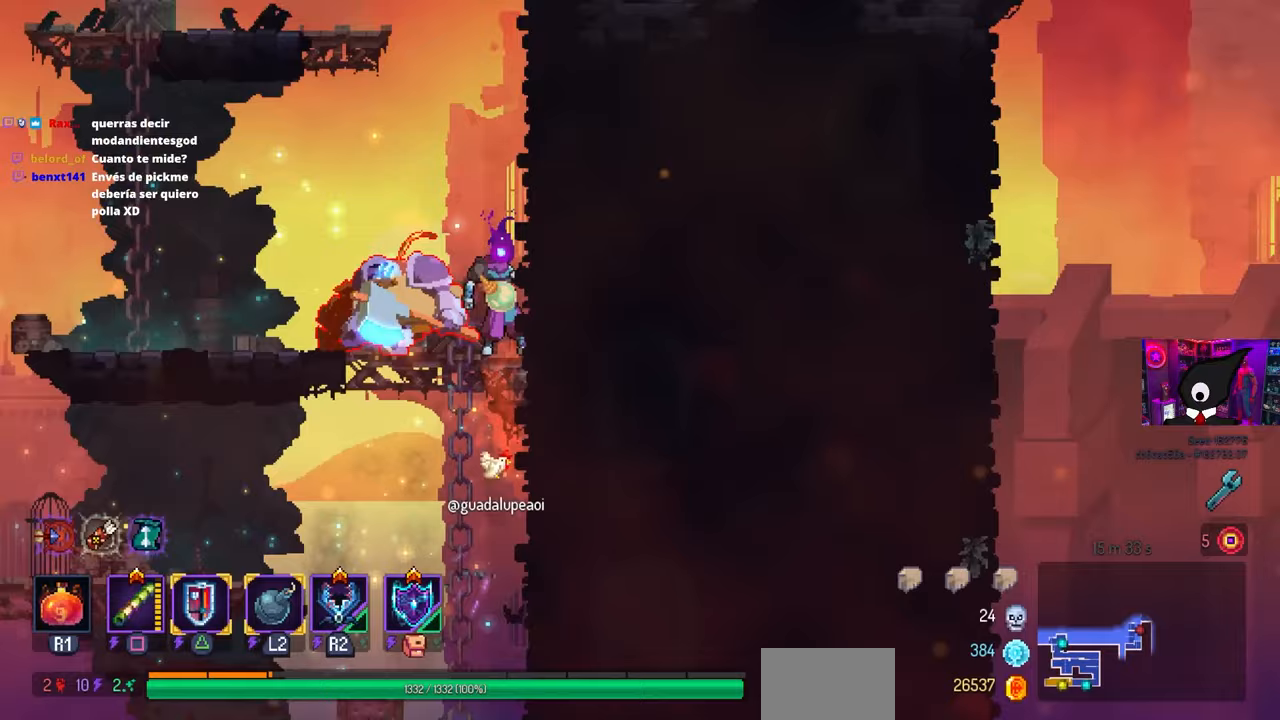
{"buttons": ["SQUARE"], "left_stick": "center", "right_stick": "center", "events": [[100, "DPAD_LEFT", "down"], [283, "DPAD_LEFT", "up"]]}
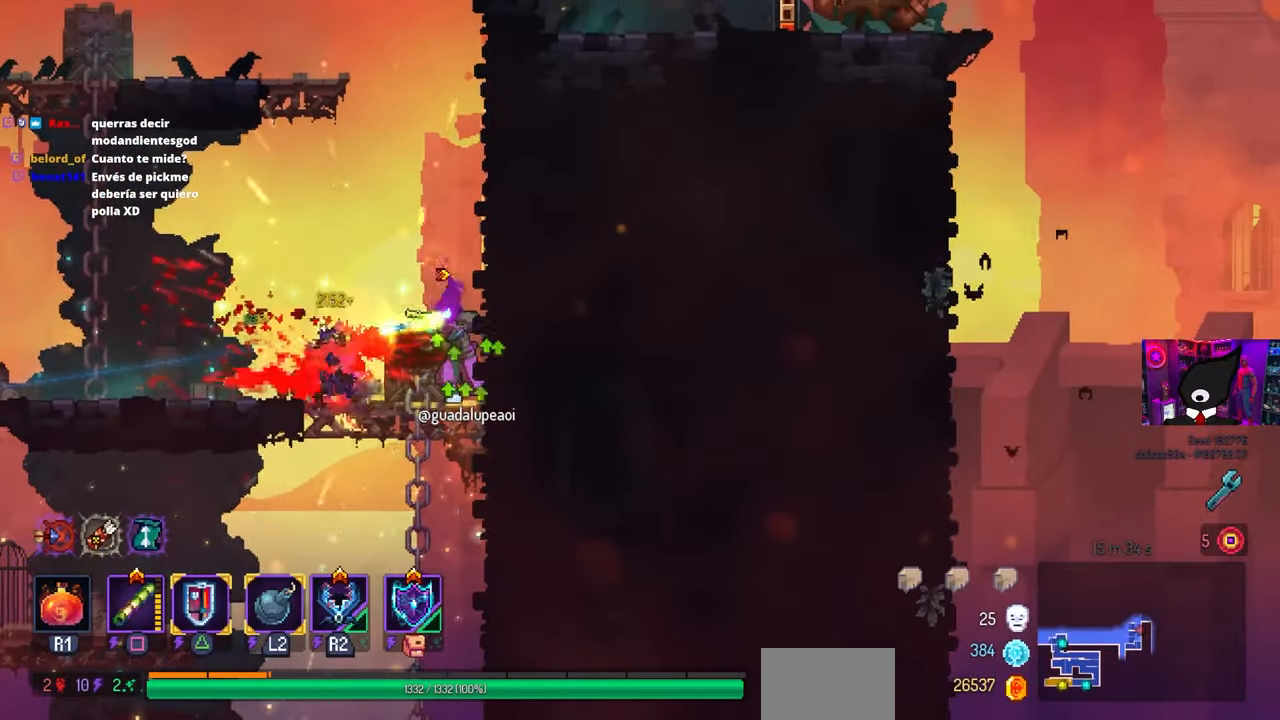
{"buttons": ["CROSS", "DPAD_RIGHT"], "left_stick": "center", "right_stick": "center", "events": [[33, "SQUARE", "up"], [267, "CROSS", "down"], [400, "CROSS", "up"], [467, "CROSS", "down"], [467, "DPAD_RIGHT", "down"]]}
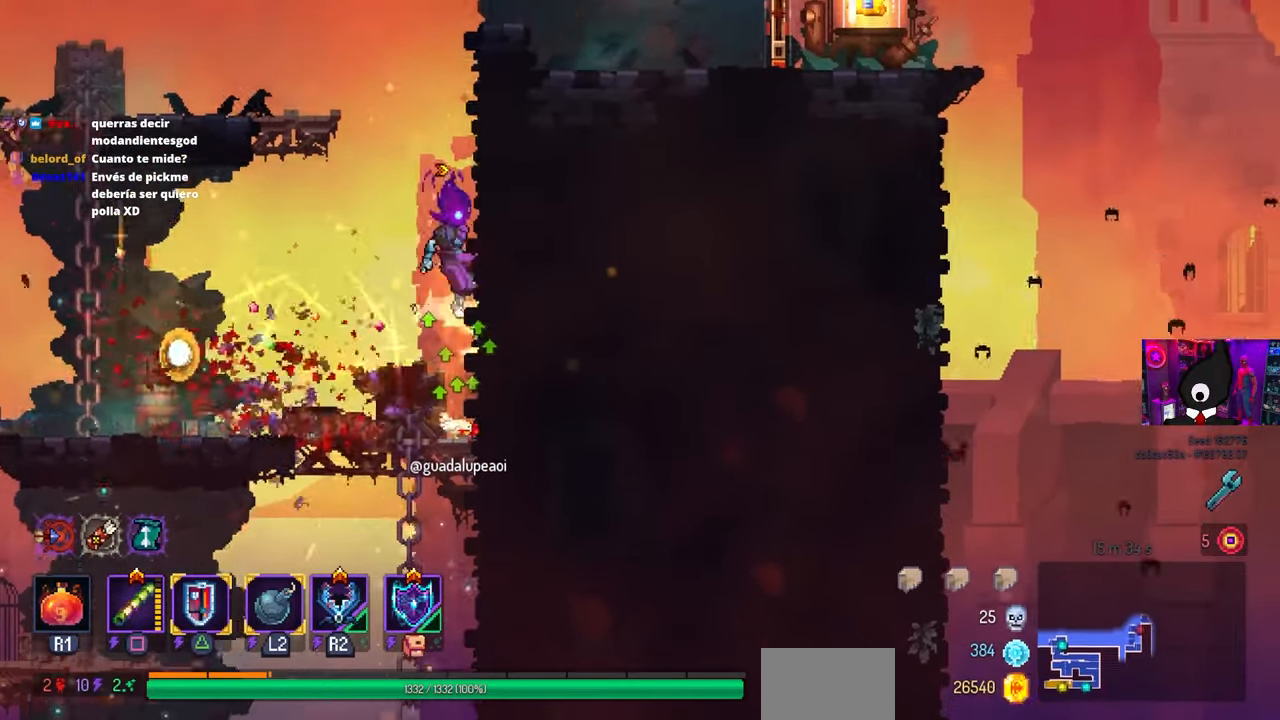
{"buttons": ["DPAD_RIGHT"], "left_stick": "center", "right_stick": "center", "events": [[83, "CROSS", "up"], [167, "CROSS", "down"], [167, "DPAD_RIGHT", "up"], [283, "DPAD_RIGHT", "down"], [300, "CROSS", "up"], [350, "CROSS", "down"], [467, "CROSS", "up"]]}
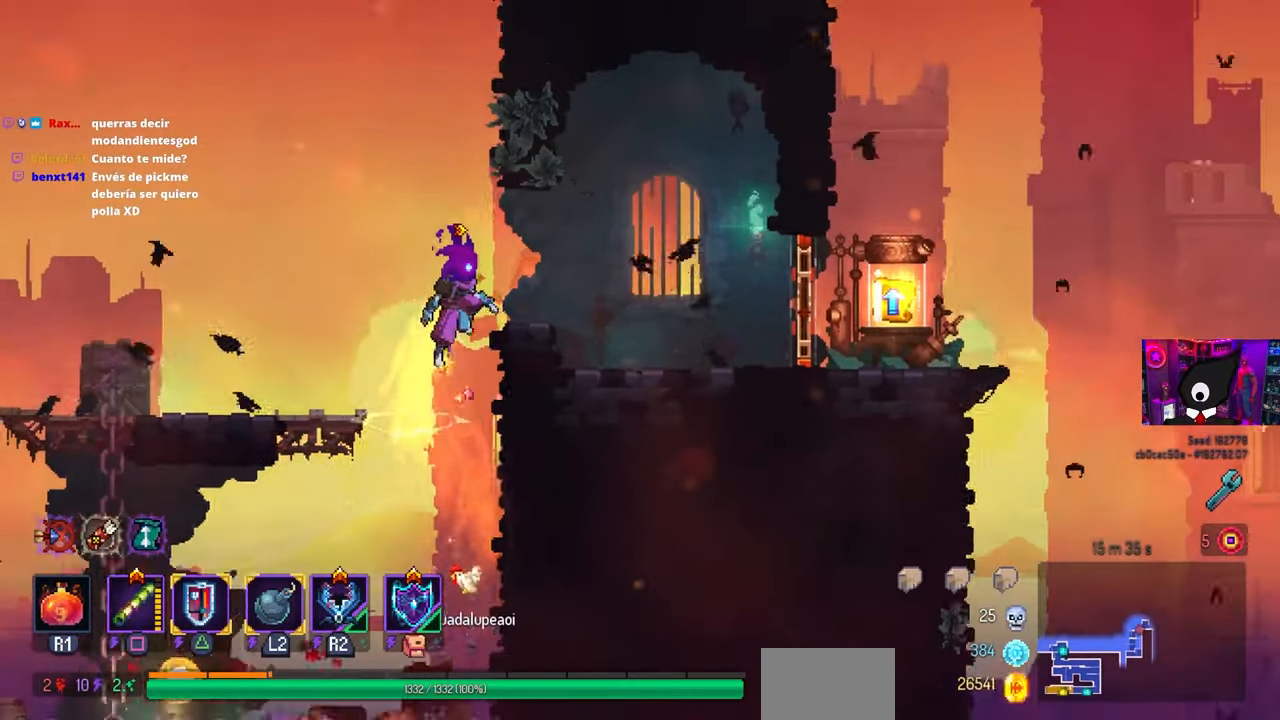
{"buttons": ["DPAD_RIGHT"], "left_stick": "center", "right_stick": "center", "events": [[33, "CROSS", "down"], [150, "CROSS", "up"]]}
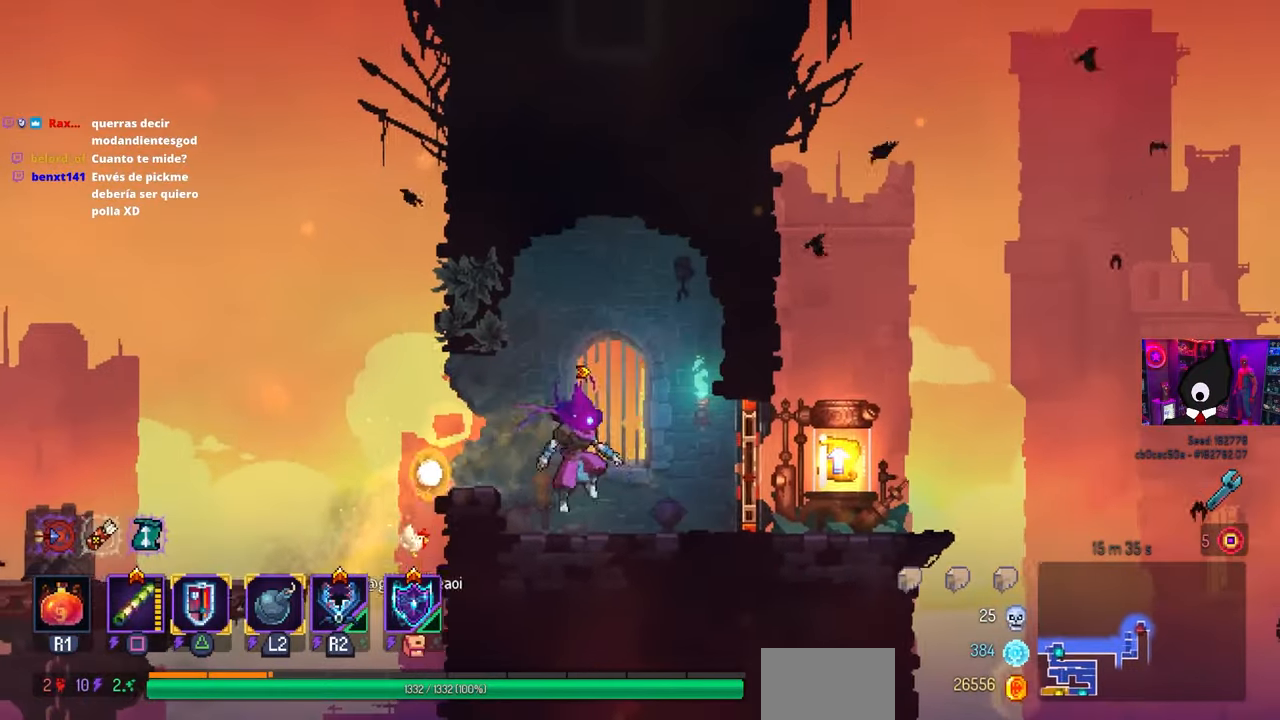
{"buttons": [], "left_stick": "center", "right_stick": "center", "events": [[83, "CIRCLE", "down"], [183, "CIRCLE", "up"], [350, "DPAD_RIGHT", "up"], [383, "L1", "down"], [467, "L1", "up"]]}
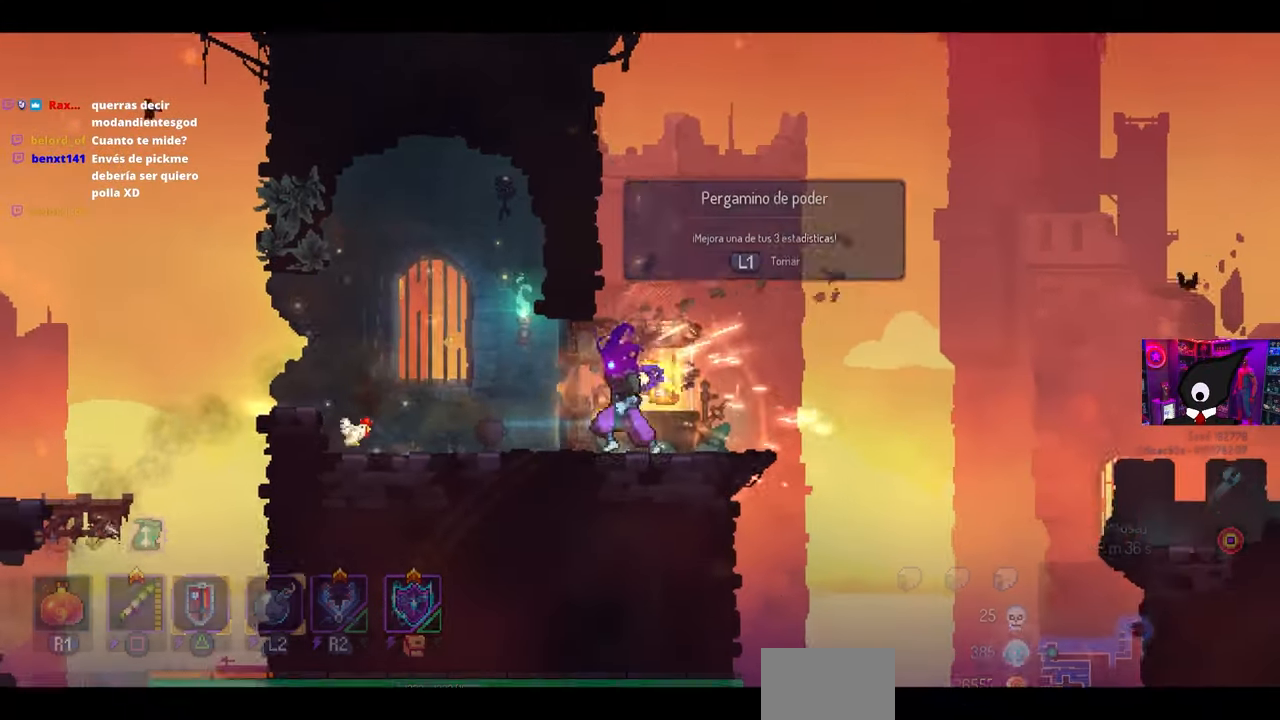
{"buttons": [], "left_stick": "center", "right_stick": "center", "events": []}
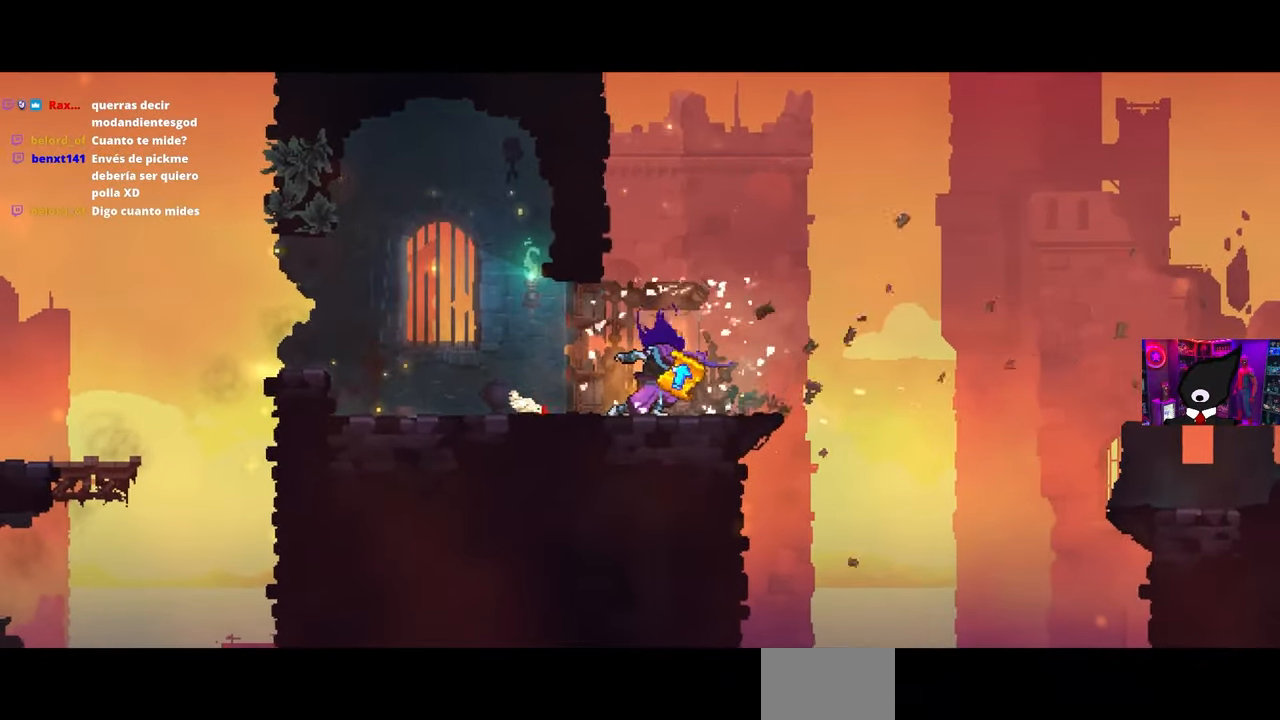
{"buttons": [], "left_stick": "center", "right_stick": "center", "events": []}
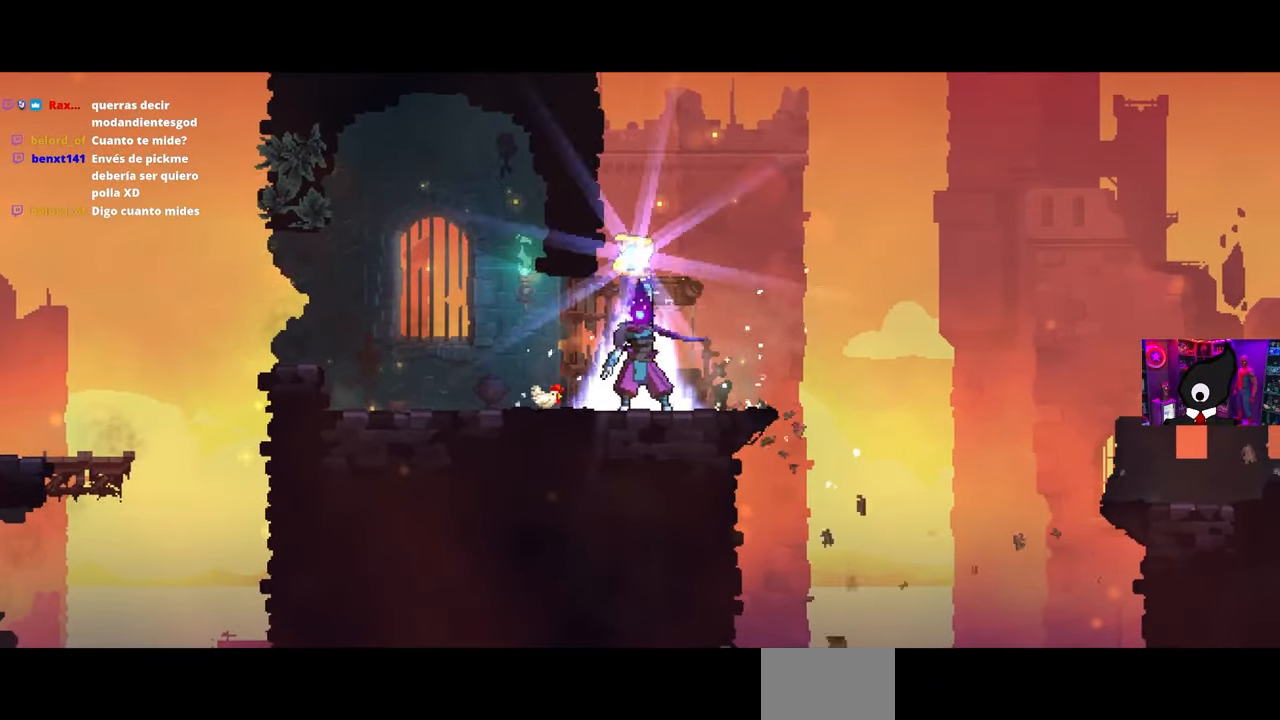
{"buttons": [], "left_stick": "center", "right_stick": "center", "events": []}
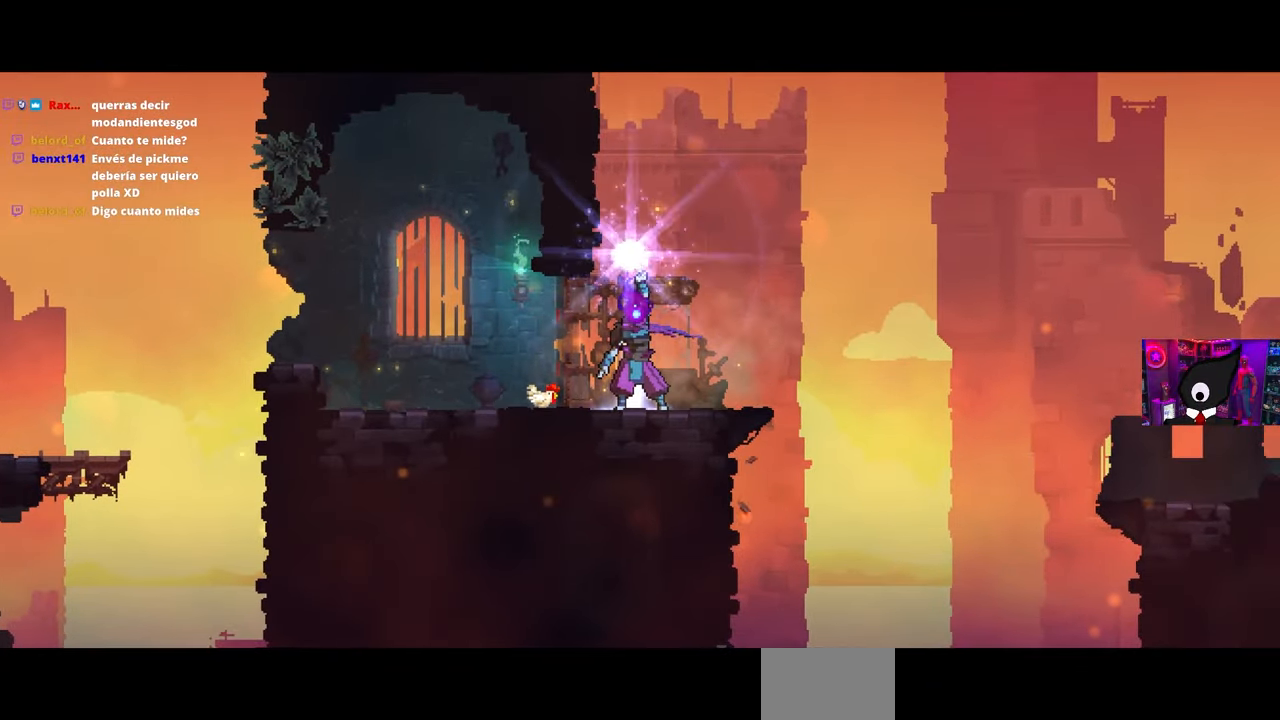
{"buttons": ["DPAD_RIGHT"], "left_stick": "center", "right_stick": "center", "events": [[433, "DPAD_RIGHT", "down"]]}
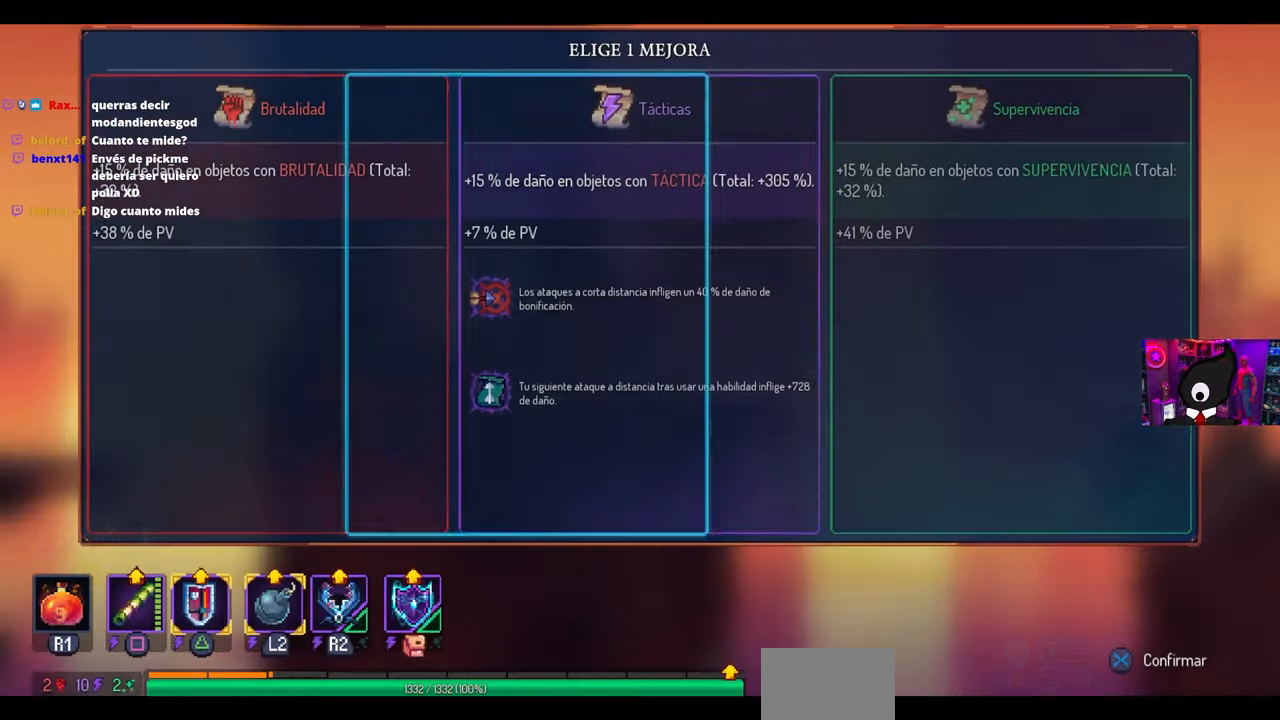
{"buttons": [], "left_stick": "center", "right_stick": "center", "events": [[100, "DPAD_RIGHT", "up"]]}
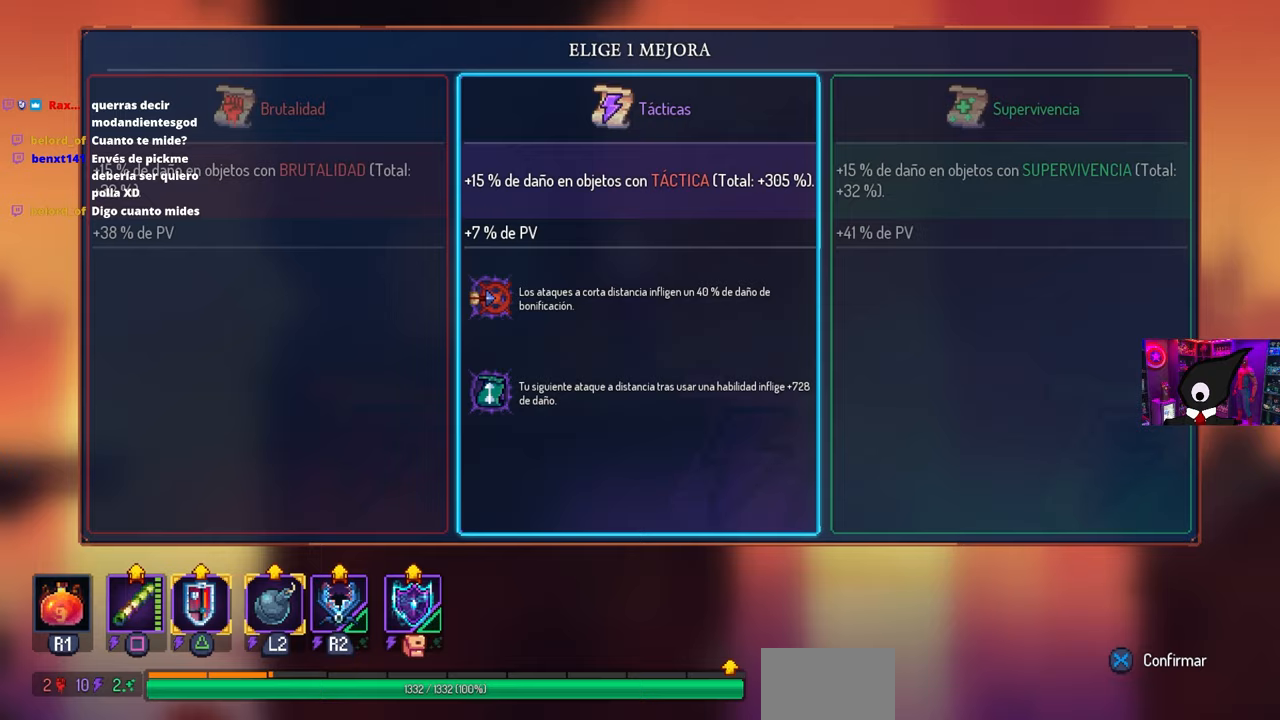
{"buttons": [], "left_stick": "center", "right_stick": "center", "events": [[267, "CROSS", "down"], [350, "CROSS", "up"]]}
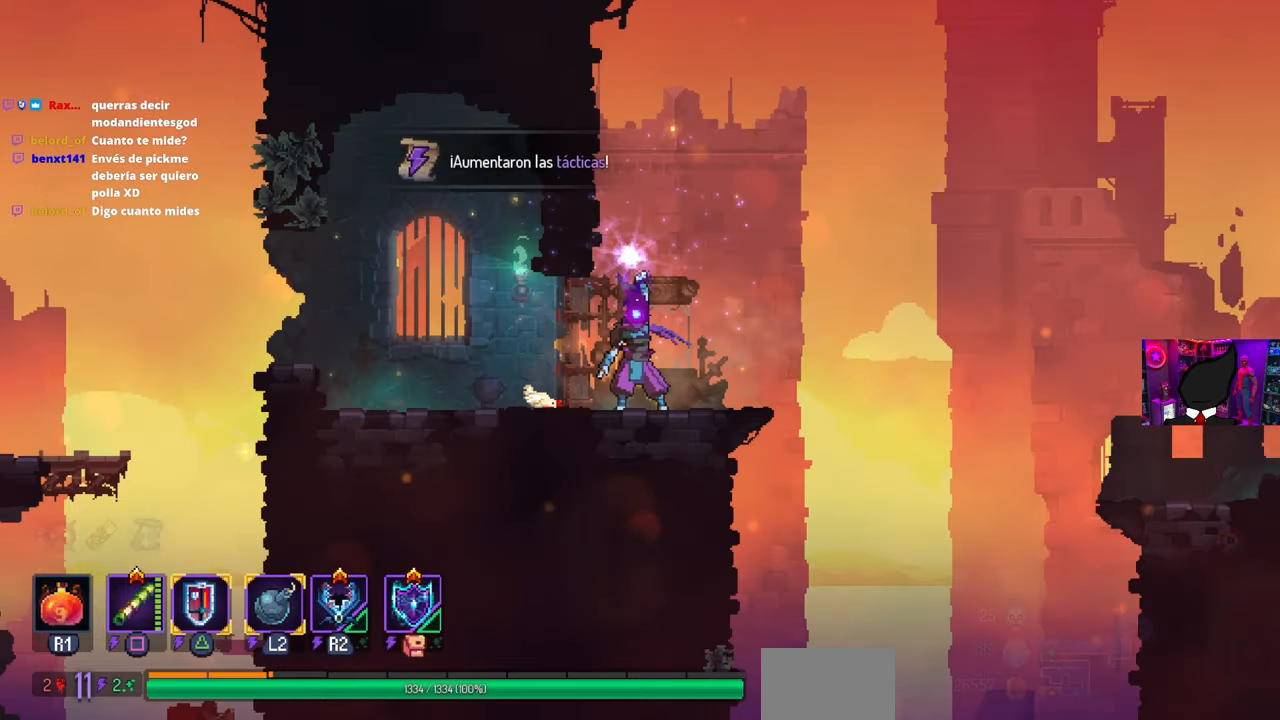
{"buttons": ["DPAD_RIGHT"], "left_stick": "center", "right_stick": "center", "events": [[67, "DPAD_RIGHT", "down"]]}
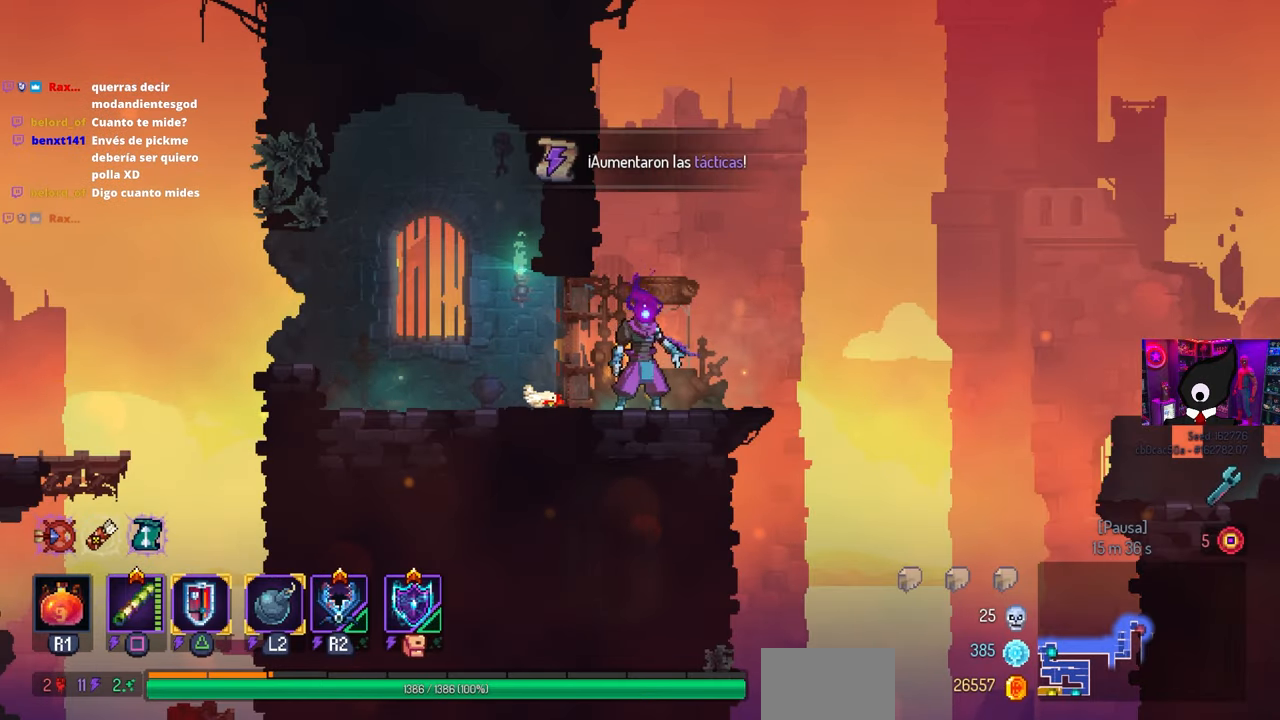
{"buttons": ["CROSS", "DPAD_RIGHT"], "left_stick": "center", "right_stick": "center", "events": [[450, "CROSS", "down"]]}
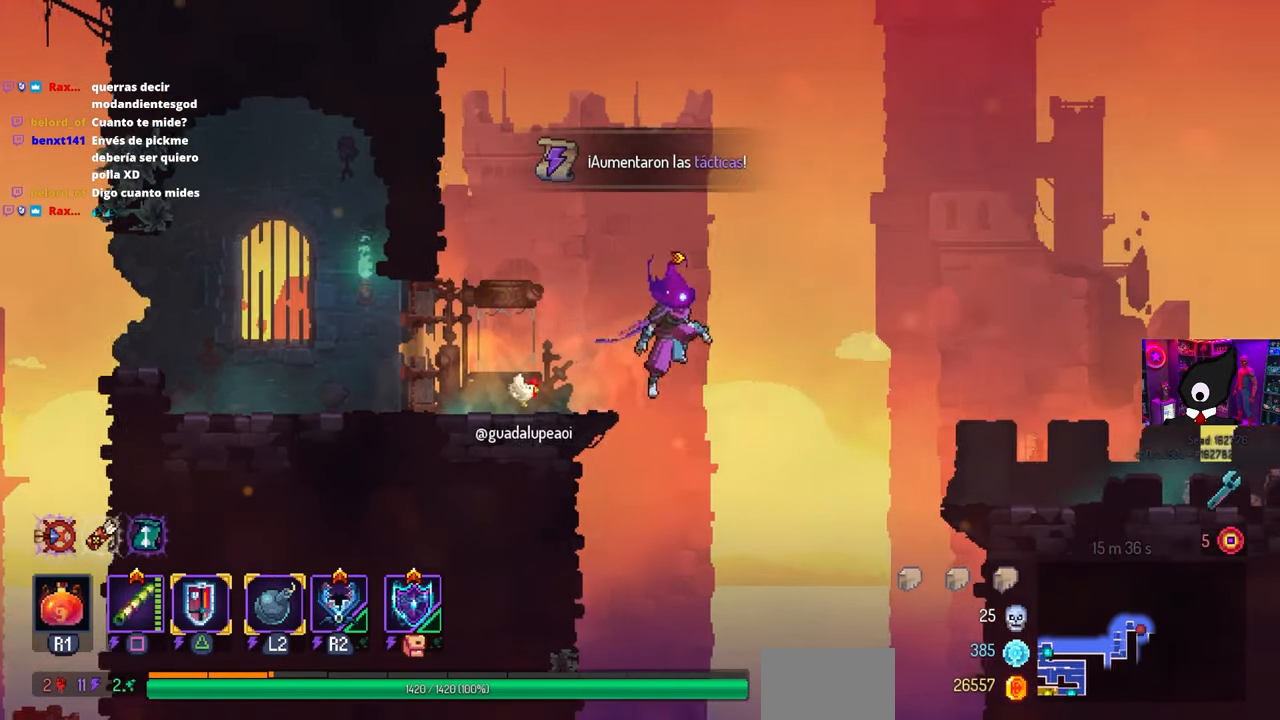
{"buttons": ["CROSS", "DPAD_RIGHT"], "left_stick": "center", "right_stick": "center", "events": [[100, "CROSS", "up"], [467, "CROSS", "down"]]}
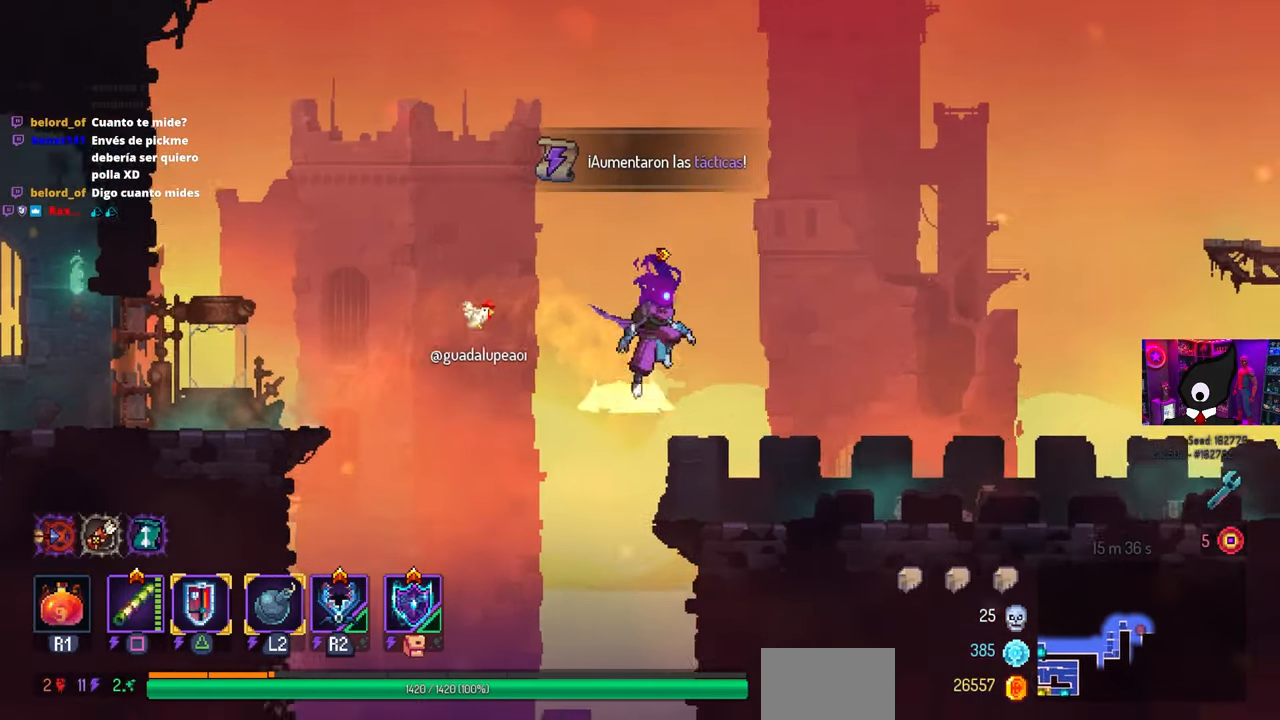
{"buttons": ["DPAD_RIGHT"], "left_stick": "center", "right_stick": "center", "events": [[83, "CROSS", "up"]]}
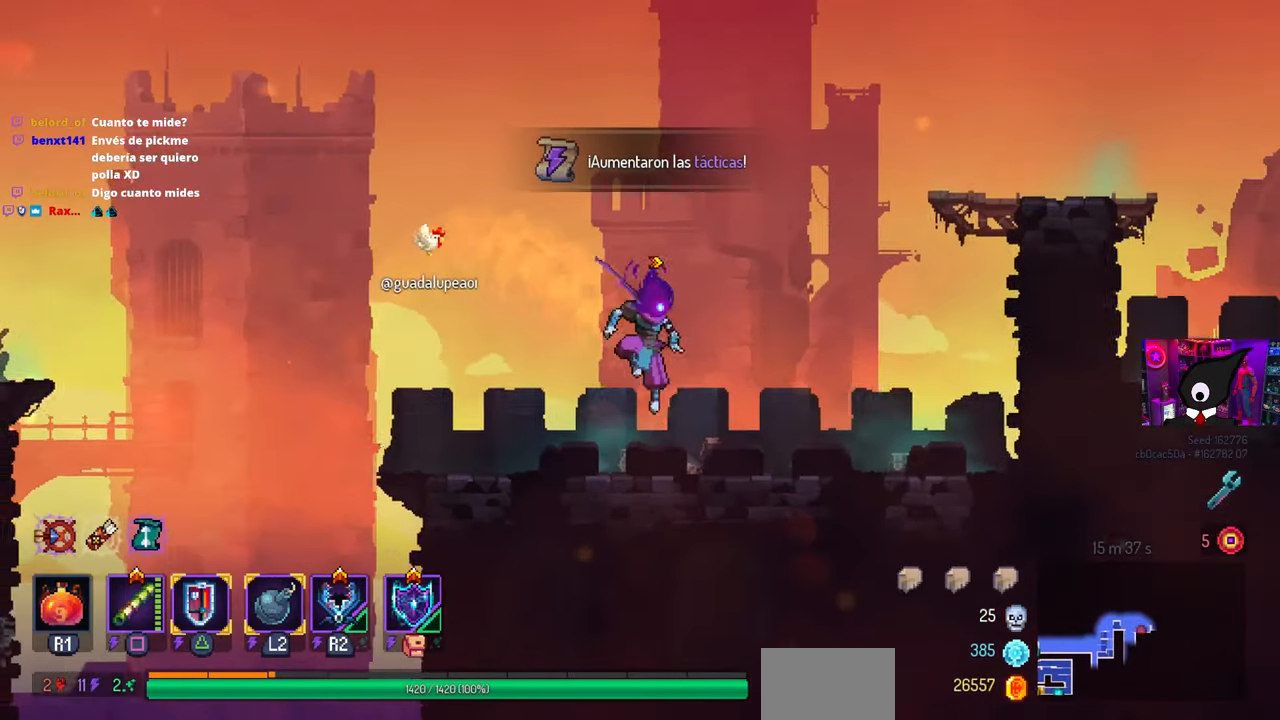
{"buttons": ["CROSS", "DPAD_RIGHT"], "left_stick": "center", "right_stick": "center", "events": [[250, "CROSS", "down"], [367, "CROSS", "up"], [433, "CROSS", "down"]]}
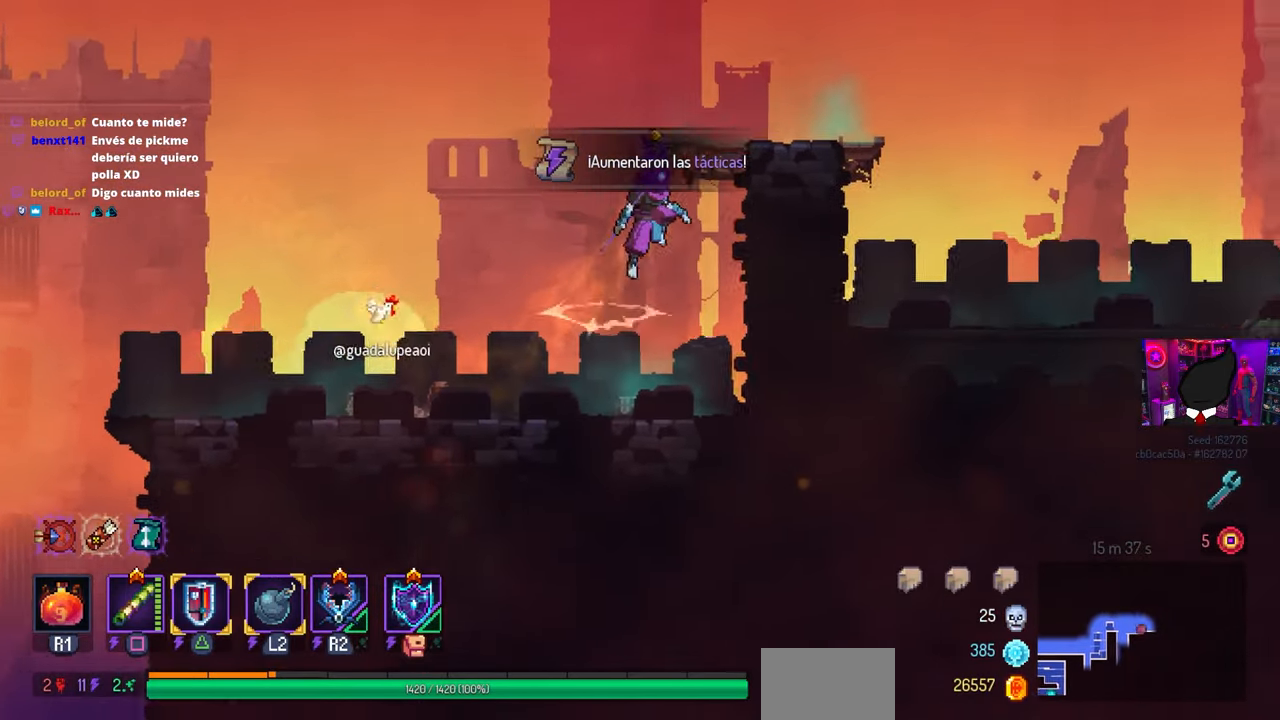
{"buttons": ["DPAD_RIGHT"], "left_stick": "center", "right_stick": "center", "events": [[100, "CROSS", "up"]]}
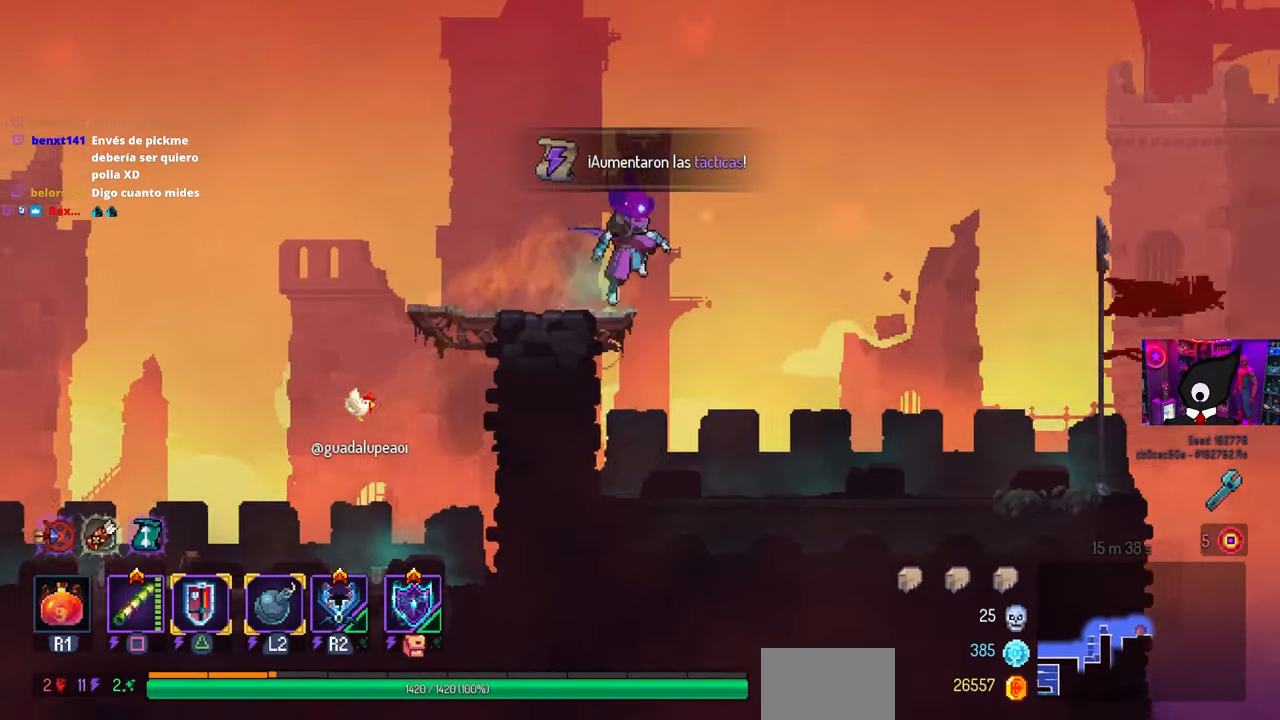
{"buttons": ["DPAD_RIGHT"], "left_stick": "center", "right_stick": "center", "events": [[17, "CROSS", "down"], [167, "CROSS", "up"]]}
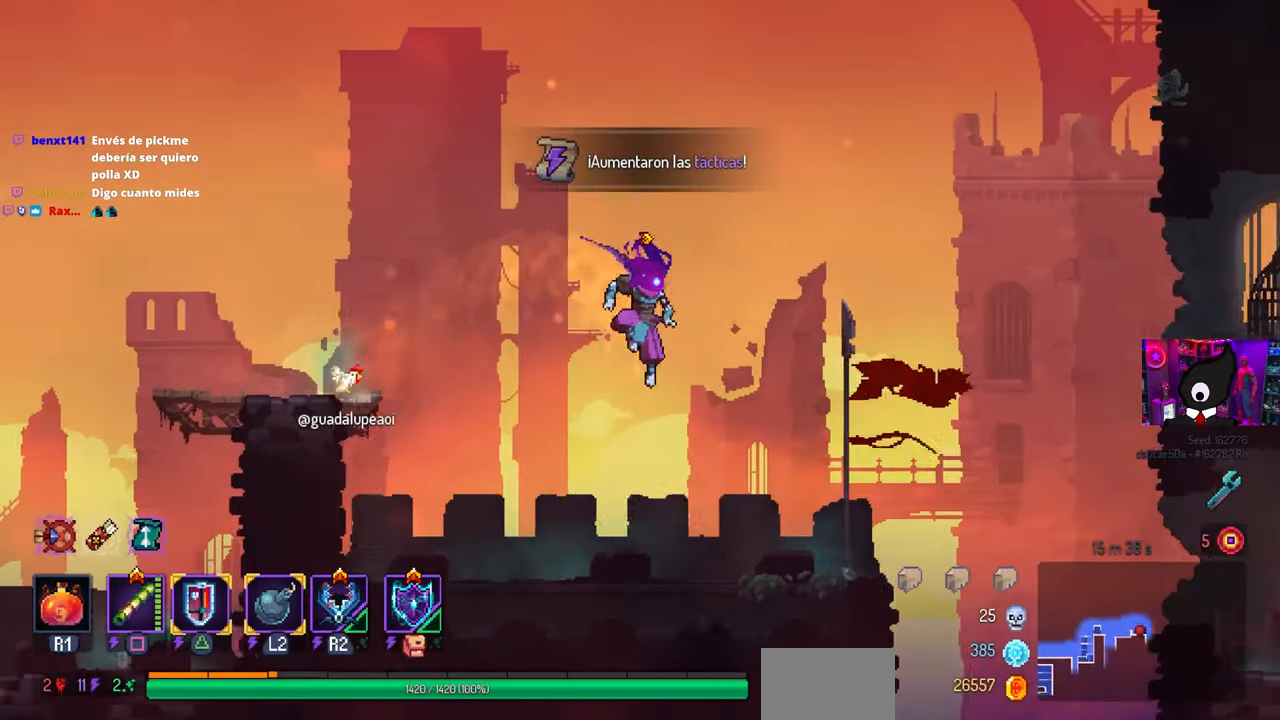
{"buttons": ["DPAD_RIGHT"], "left_stick": "center", "right_stick": "center", "events": []}
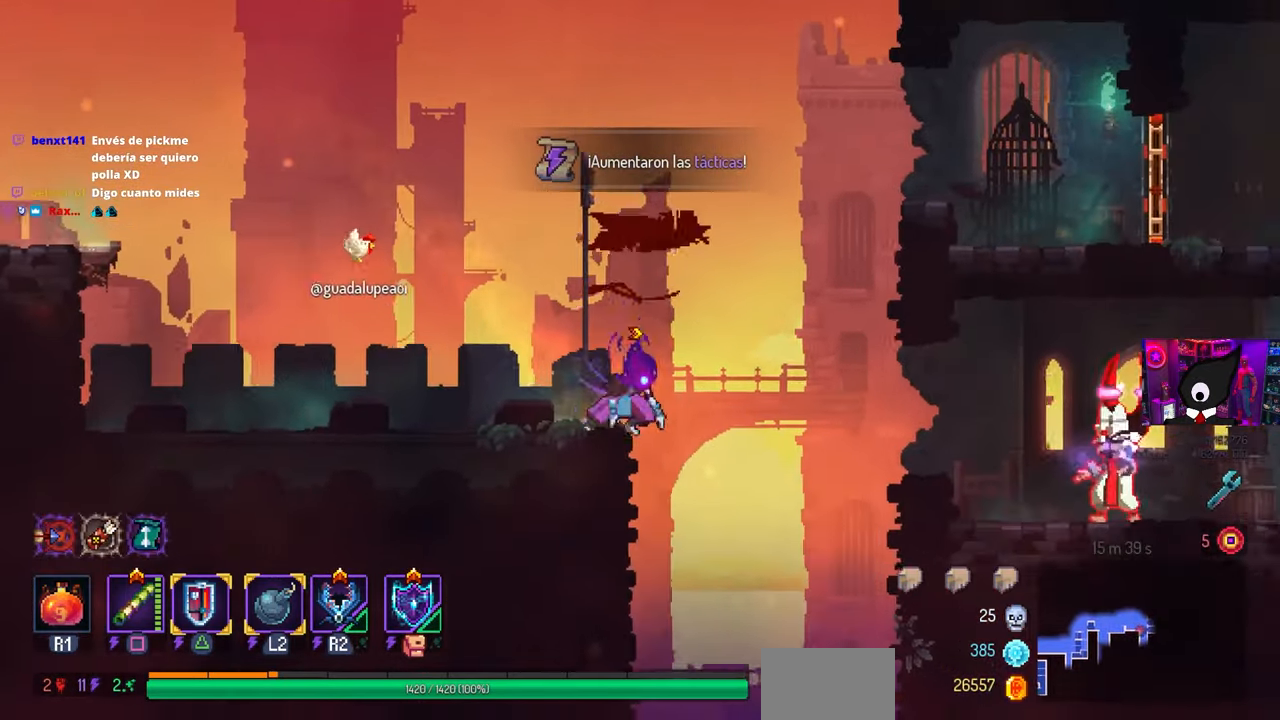
{"buttons": ["CIRCLE", "DPAD_RIGHT"], "left_stick": "center", "right_stick": "center", "events": [[50, "CROSS", "down"], [100, "CROSS", "up"], [500, "CIRCLE", "down"]]}
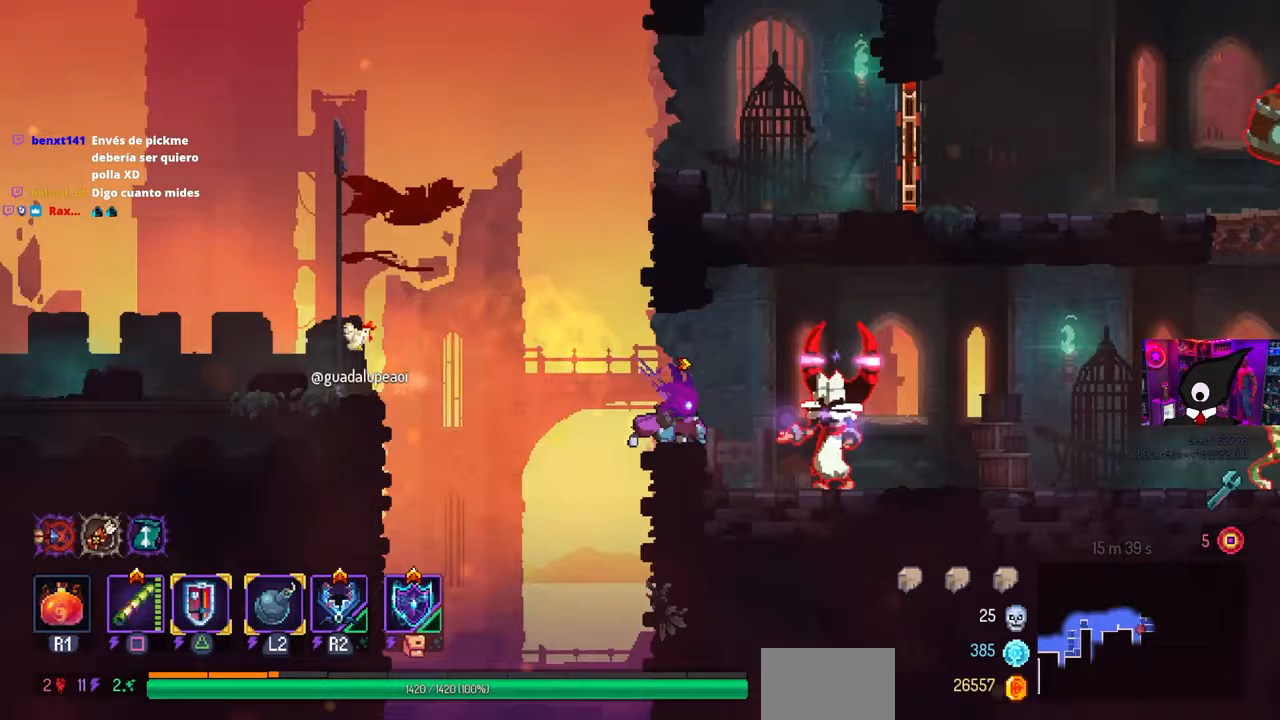
{"buttons": [], "left_stick": "center", "right_stick": "center", "events": [[100, "CIRCLE", "up"], [317, "L1", "down"], [367, "DPAD_RIGHT", "up"], [433, "L1", "up"]]}
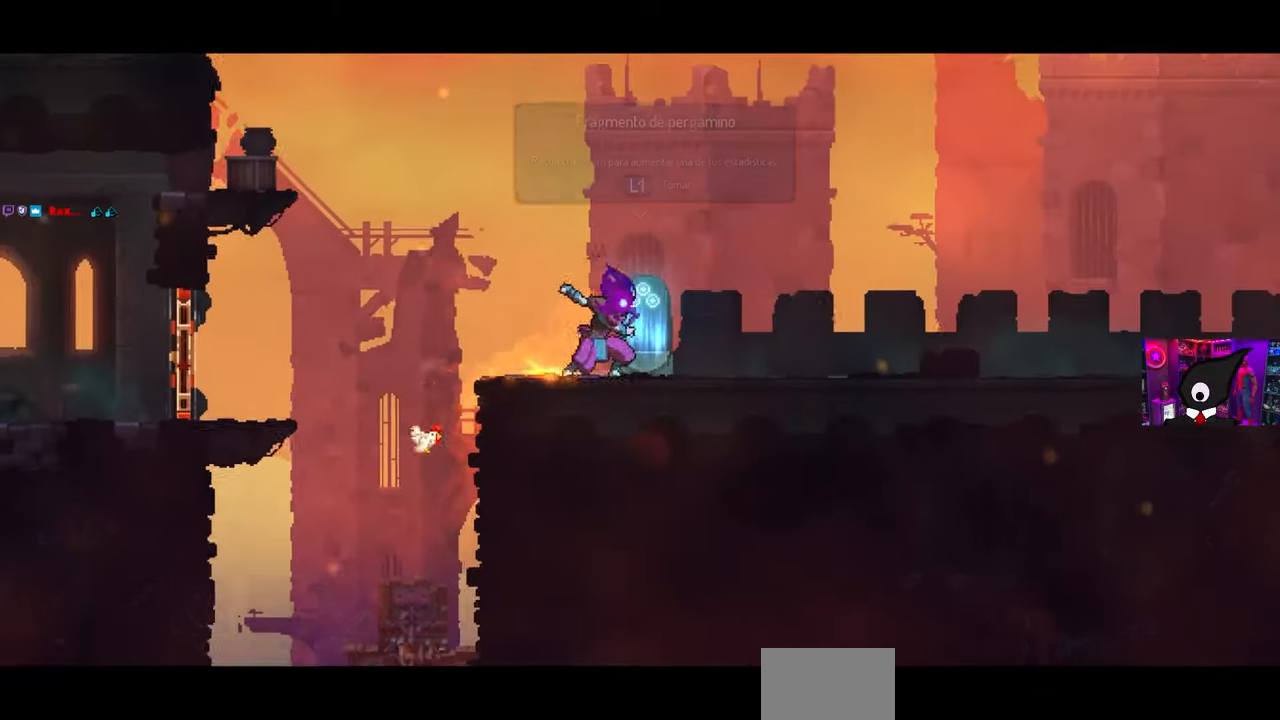
{"buttons": [], "left_stick": "center", "right_stick": "center", "events": []}
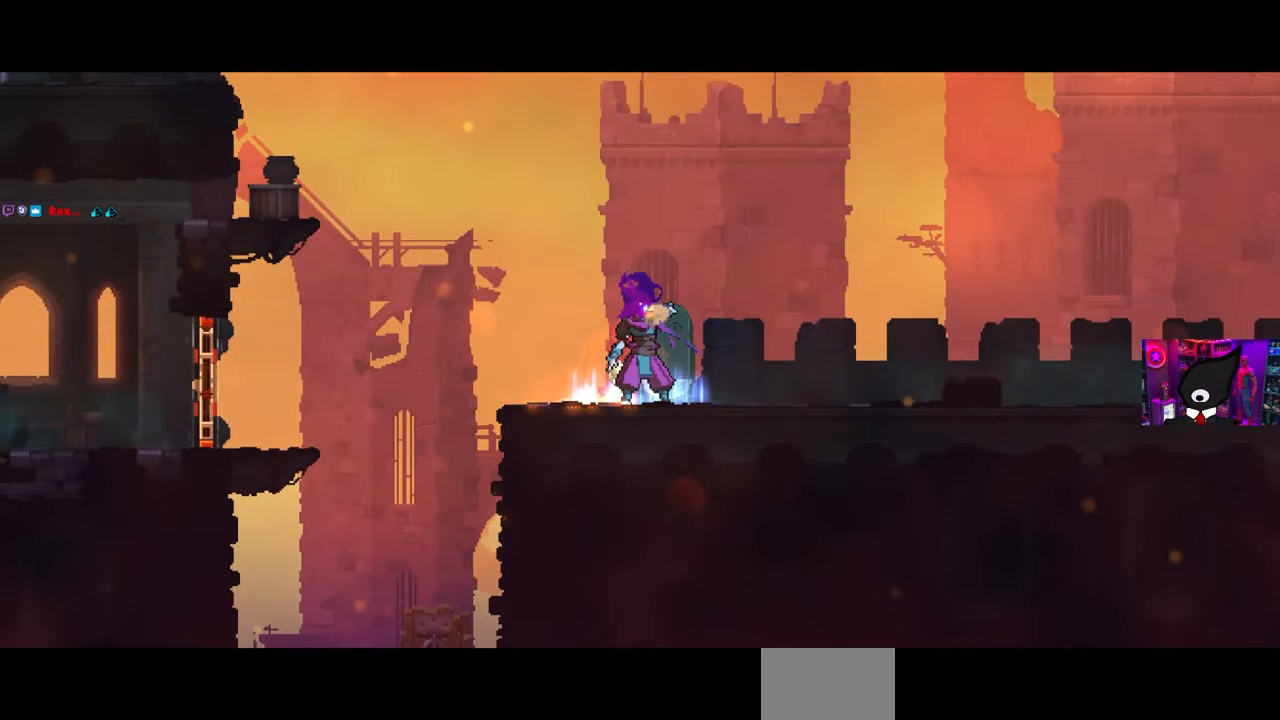
{"buttons": [], "left_stick": "center", "right_stick": "center", "events": [[50, "DPAD_LEFT", "down"], [283, "DPAD_LEFT", "up"]]}
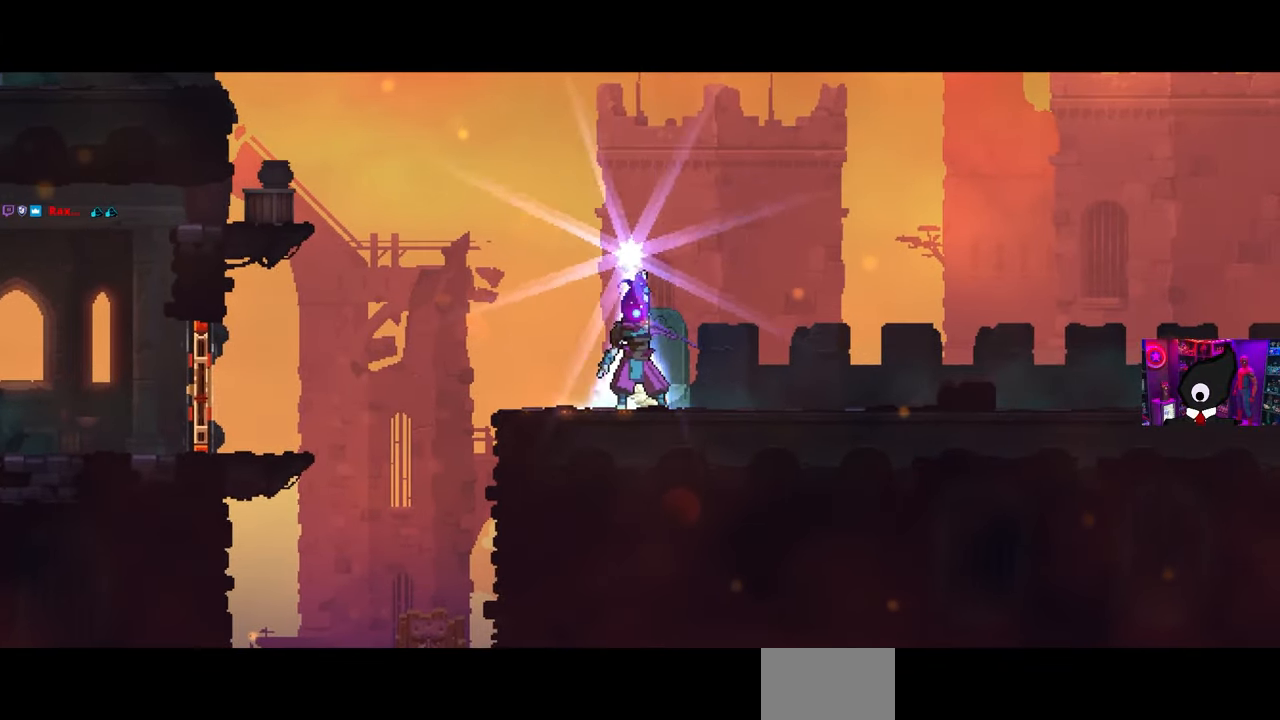
{"buttons": [], "left_stick": "center", "right_stick": "center", "events": []}